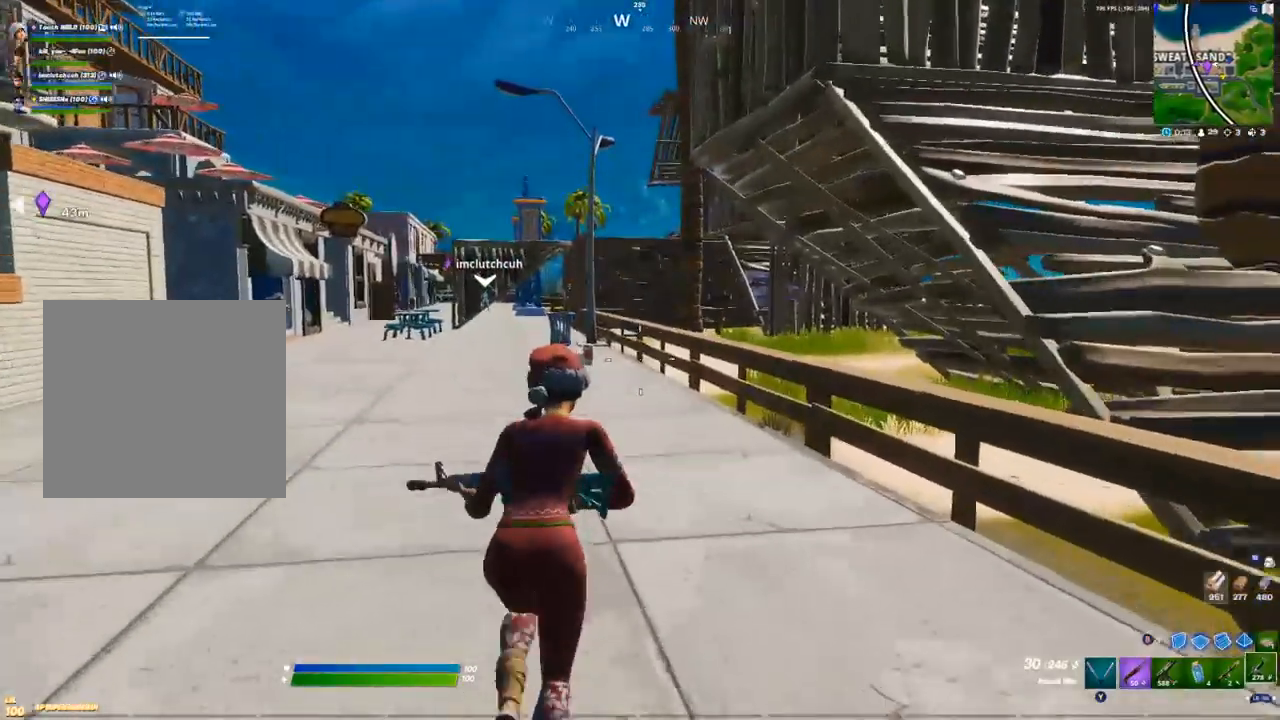
Gameplay with a controller (Xbox layout); each line is a JSON object with the inputs held at the frame after it. "events" lists button and stick changes between this image and that frame as [ms after this image, input, new state], when the widget could be followed in between.
{"buttons": [], "left_stick": "up", "right_stick": "center", "events": [[83, "A", "down"], [133, "A", "up"], [217, "R1", "down"], [283, "Y", "down"], [317, "R1", "up"], [333, "Y", "up"]]}
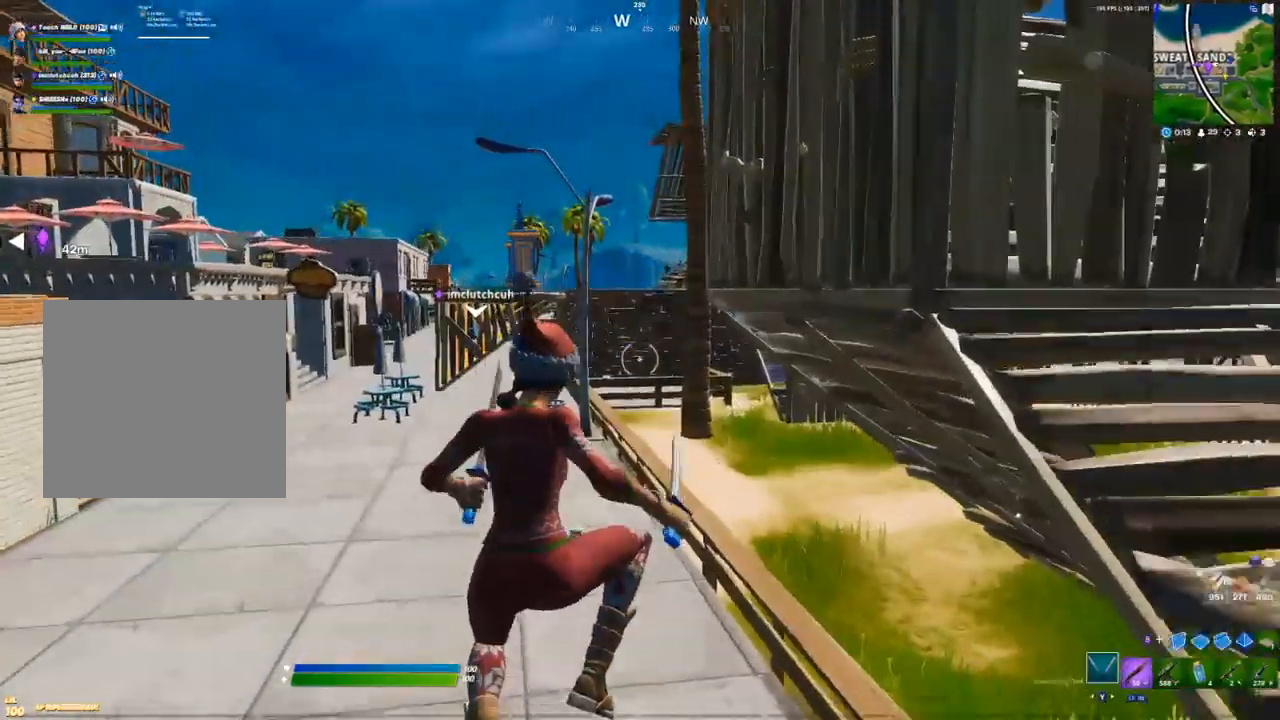
{"buttons": ["Y", "R1"], "left_stick": "up", "right_stick": "center", "events": [[67, "R1", "down"], [117, "Y", "down"], [150, "R1", "up"], [150, "Y", "up"], [217, "R1", "down"], [233, "Y", "down"], [283, "Y", "up"], [300, "R1", "up"], [367, "R1", "down"], [383, "Y", "down"], [417, "R1", "up"], [417, "Y", "up"], [483, "R1", "down"], [500, "Y", "down"]]}
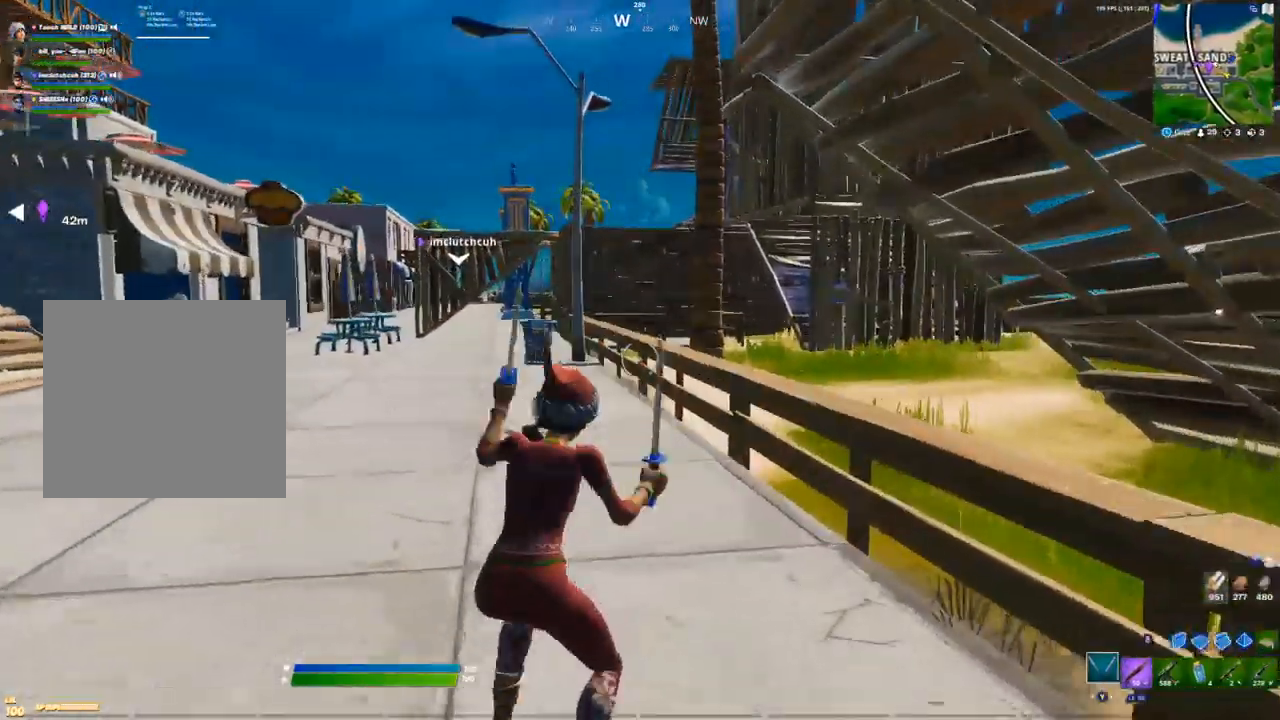
{"buttons": [], "left_stick": "up", "right_stick": "right", "events": [[33, "R1", "up"], [33, "Y", "up"], [100, "R1", "down"], [117, "Y", "down"], [150, "R1", "up"], [150, "Y", "up"], [217, "R1", "down"], [217, "Y", "down"], [250, "R1", "up"], [250, "Y", "up"], [467, "right_stick", "right"]]}
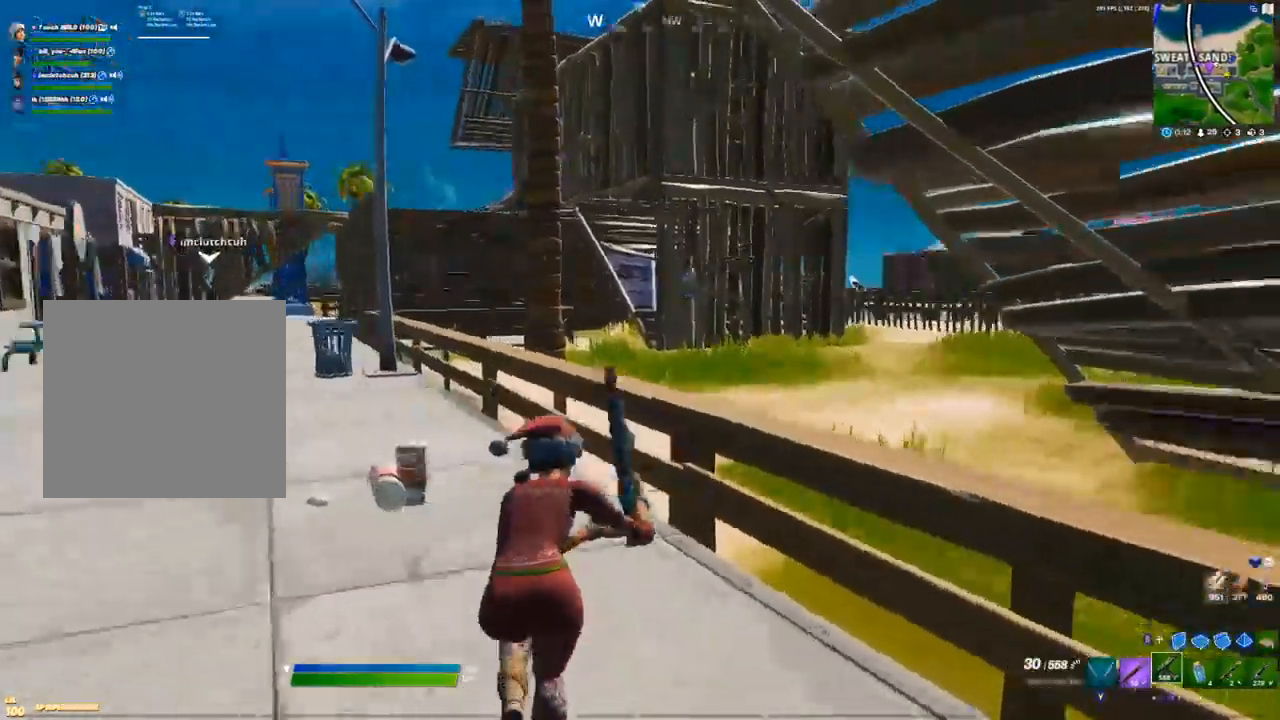
{"buttons": [], "left_stick": "up", "right_stick": "center", "events": [[83, "right_stick", "center"], [233, "A", "down"], [267, "A", "up"]]}
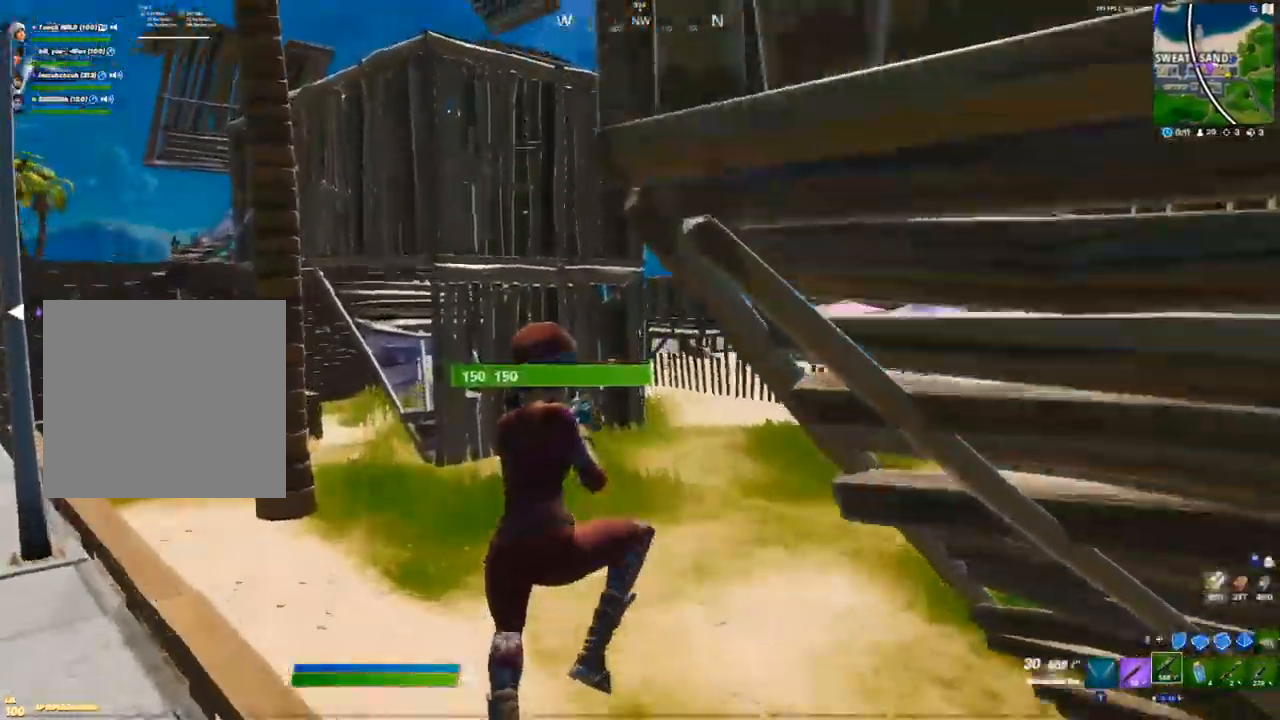
{"buttons": [], "left_stick": "up", "right_stick": "center", "events": [[200, "Y", "down"], [267, "Y", "up"]]}
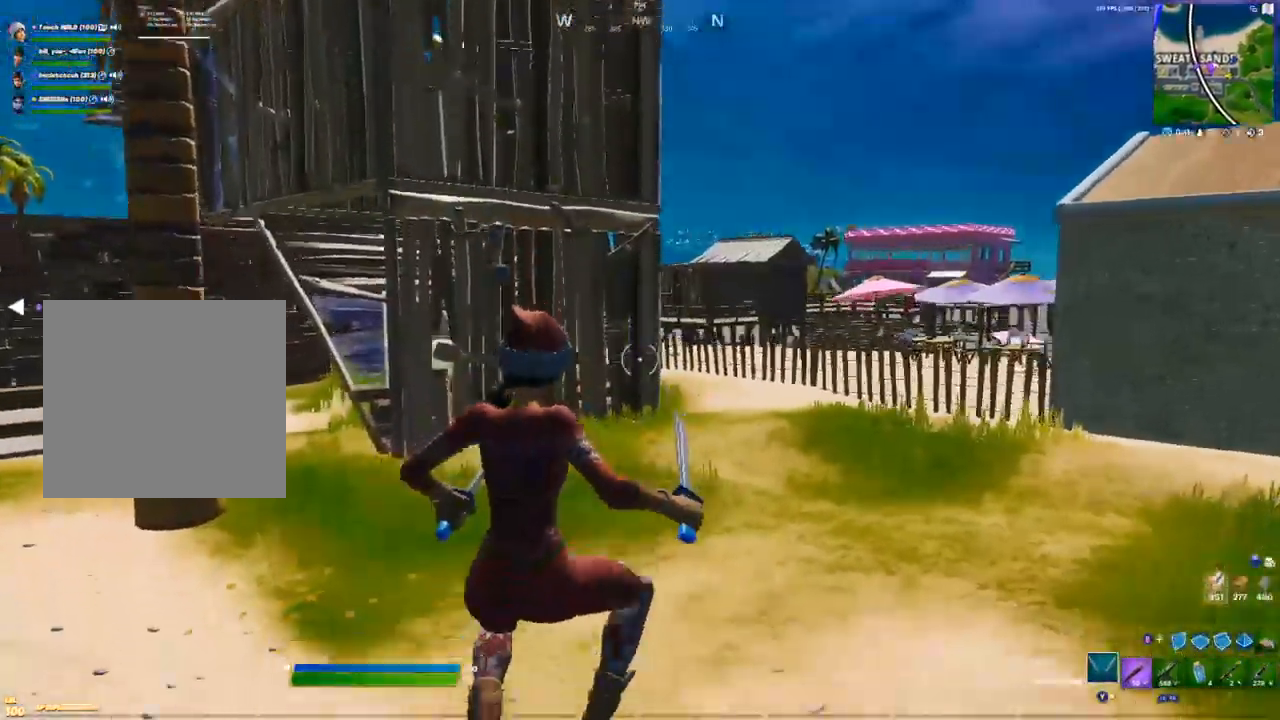
{"buttons": [], "left_stick": "up-right", "right_stick": "center", "events": [[433, "left_stick", "up-right"]]}
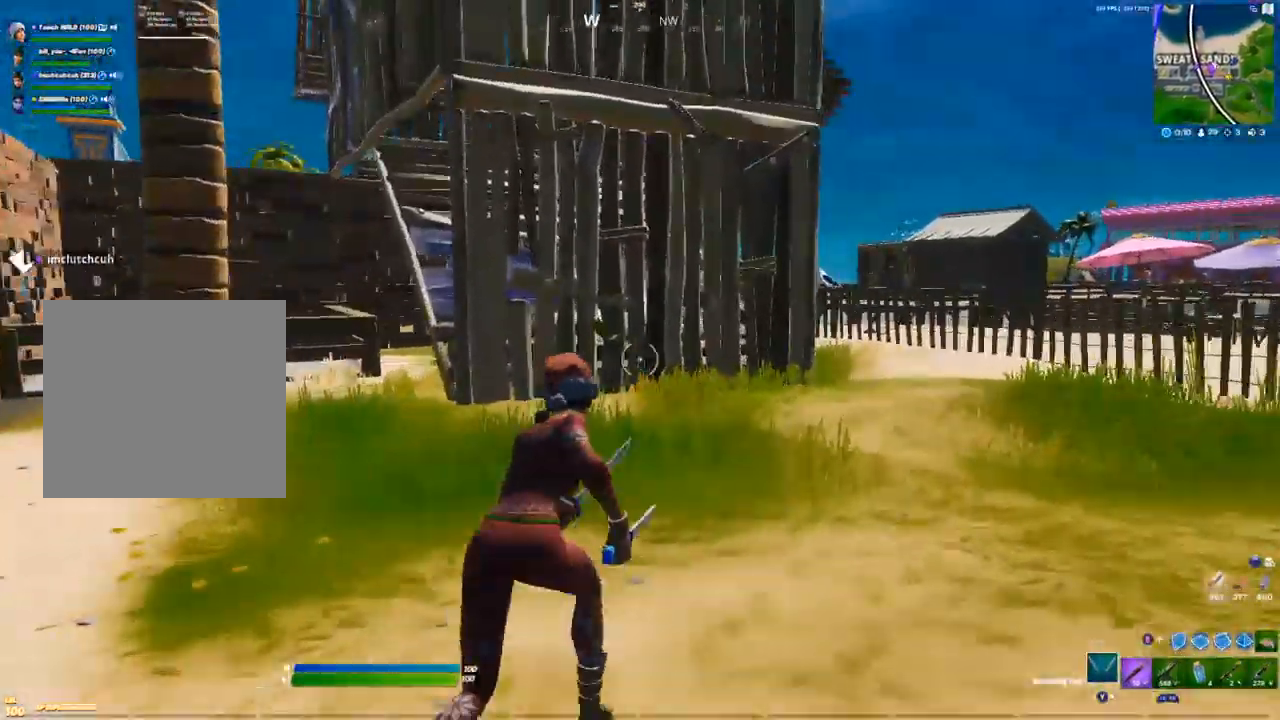
{"buttons": ["L2"], "left_stick": "up-right", "right_stick": "center", "events": [[117, "A", "down"], [250, "A", "up"], [483, "L2", "down"]]}
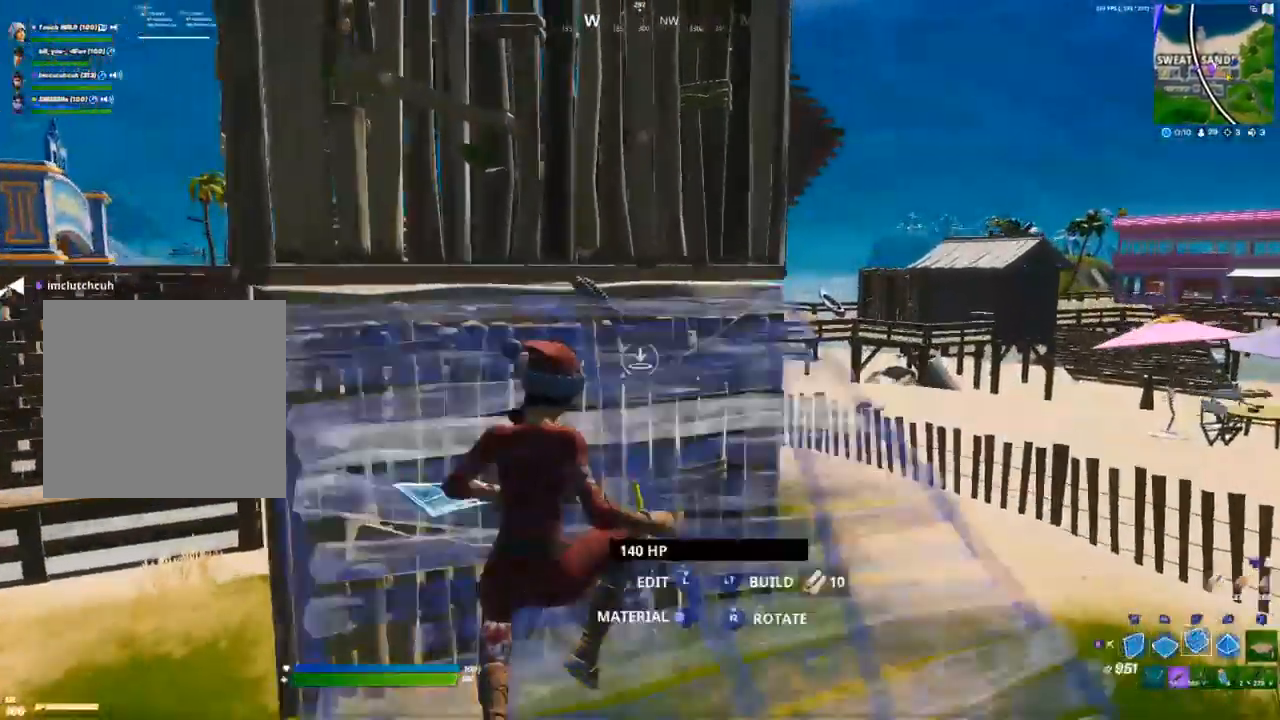
{"buttons": [], "left_stick": "up-right", "right_stick": "center", "events": [[67, "L2", "up"]]}
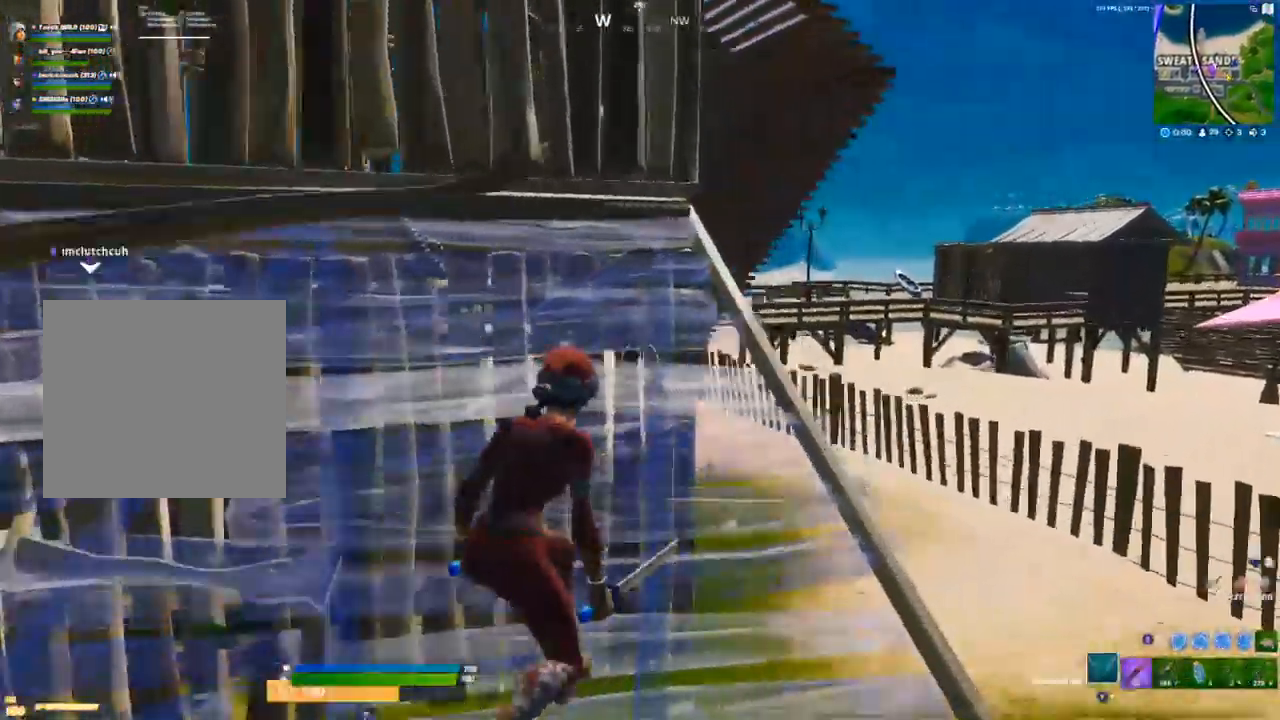
{"buttons": [], "left_stick": "up-right", "right_stick": "center", "events": [[300, "A", "down"], [433, "A", "up"]]}
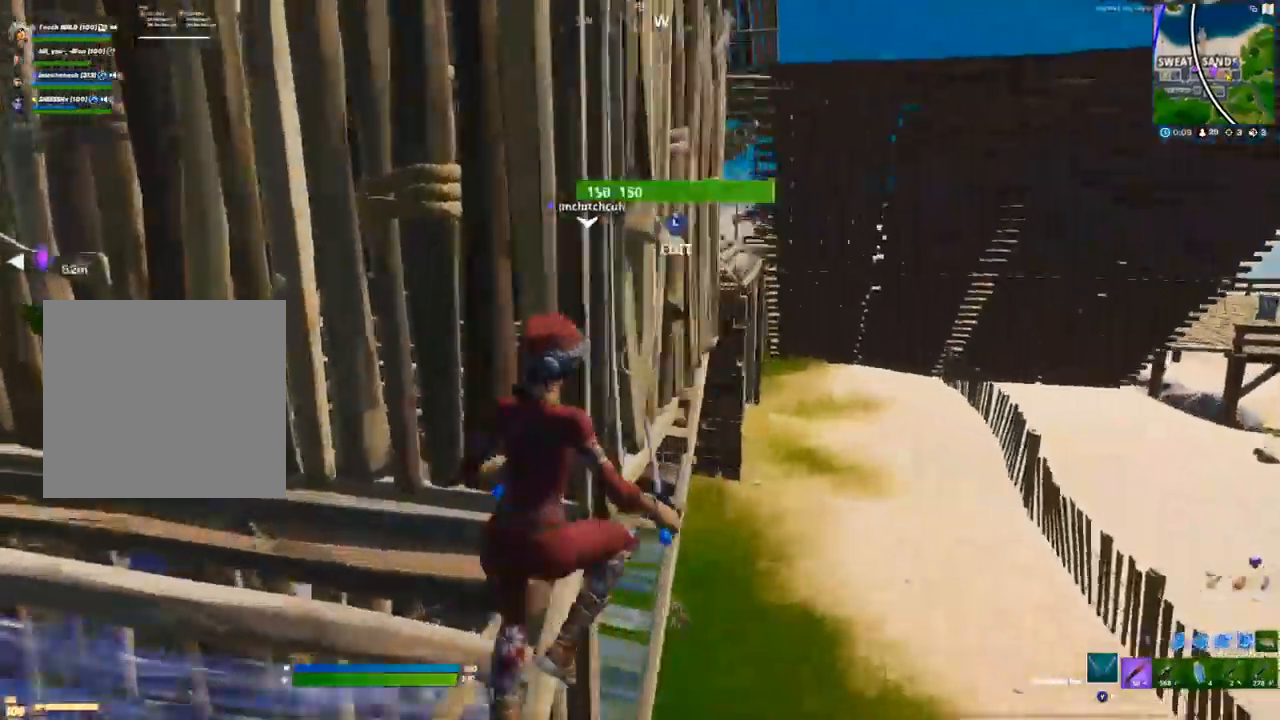
{"buttons": [], "left_stick": "up-right", "right_stick": "center", "events": [[200, "right_stick", "down-right"], [267, "R1", "down"], [317, "right_stick", "center"], [333, "R1", "up"]]}
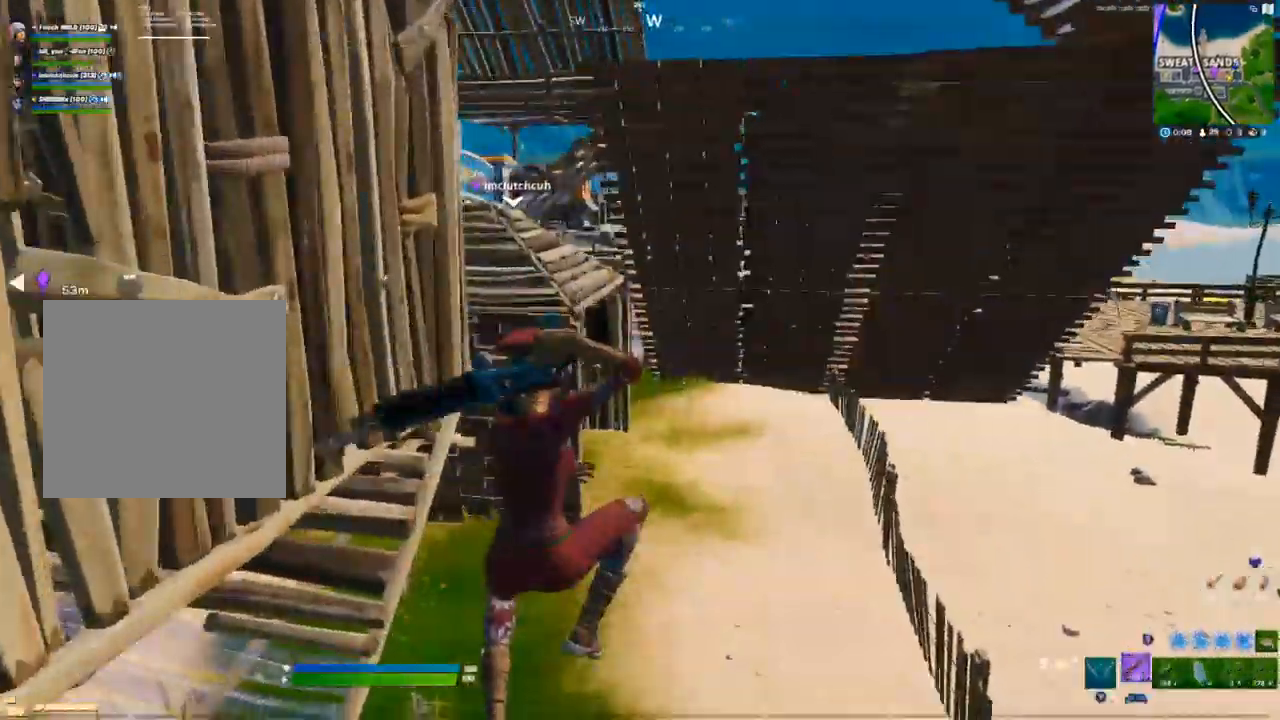
{"buttons": ["A"], "left_stick": "center", "right_stick": "center", "events": [[133, "right_stick", "down-left"], [317, "right_stick", "center"], [367, "left_stick", "center"], [467, "A", "down"]]}
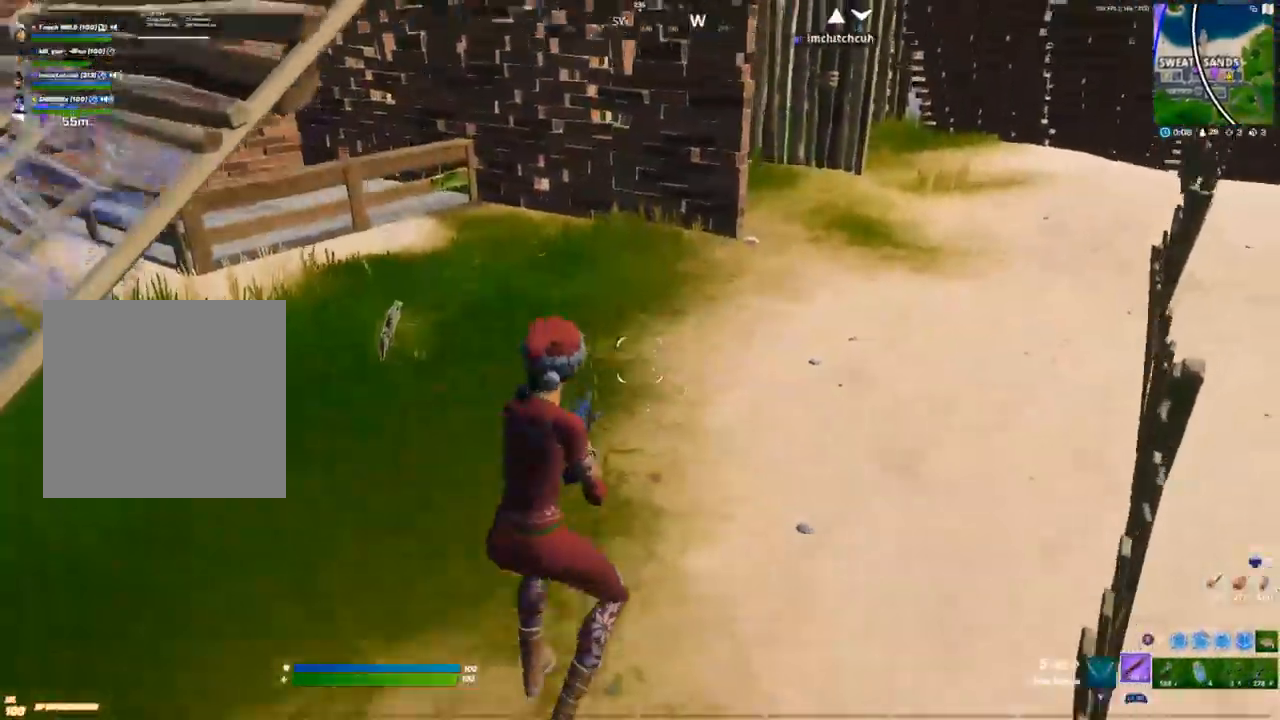
{"buttons": ["L2"], "left_stick": "up", "right_stick": "center", "events": [[100, "A", "up"], [300, "R2", "down"], [383, "R2", "up"], [450, "L2", "down"], [450, "left_stick", "up"]]}
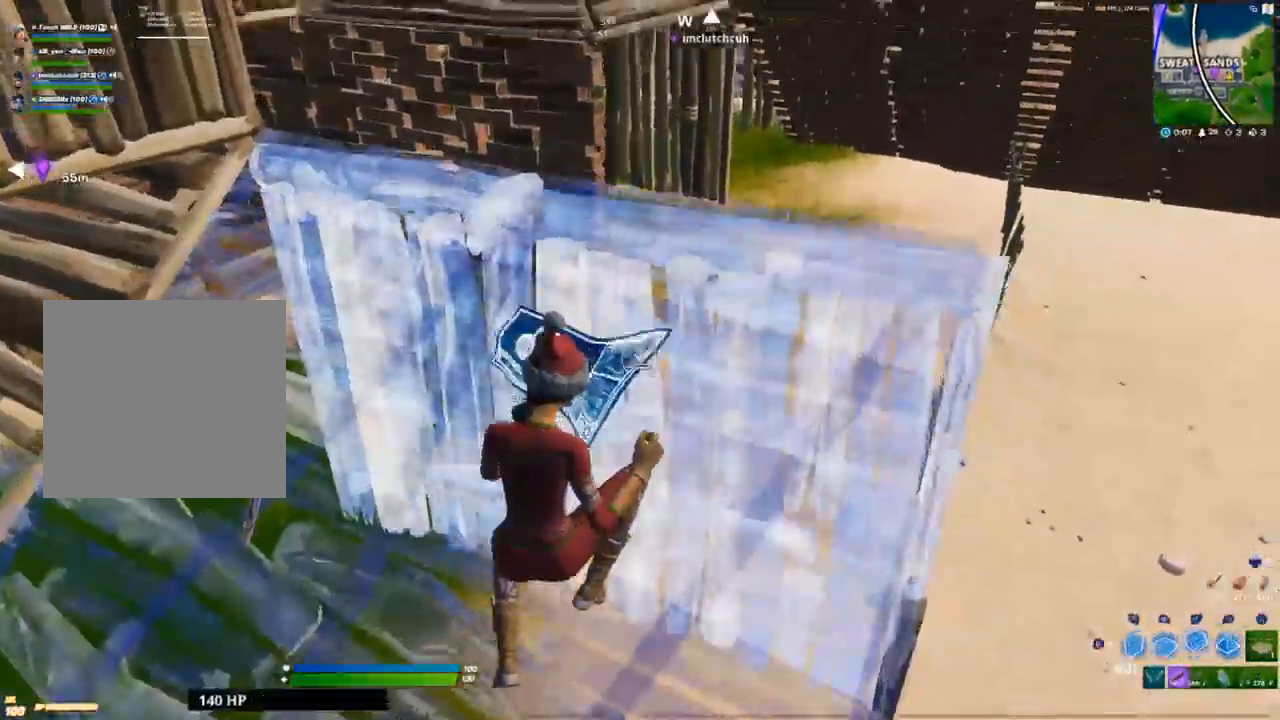
{"buttons": [], "left_stick": "up", "right_stick": "center", "events": [[33, "L2", "up"], [417, "R1", "down"], [483, "R1", "up"]]}
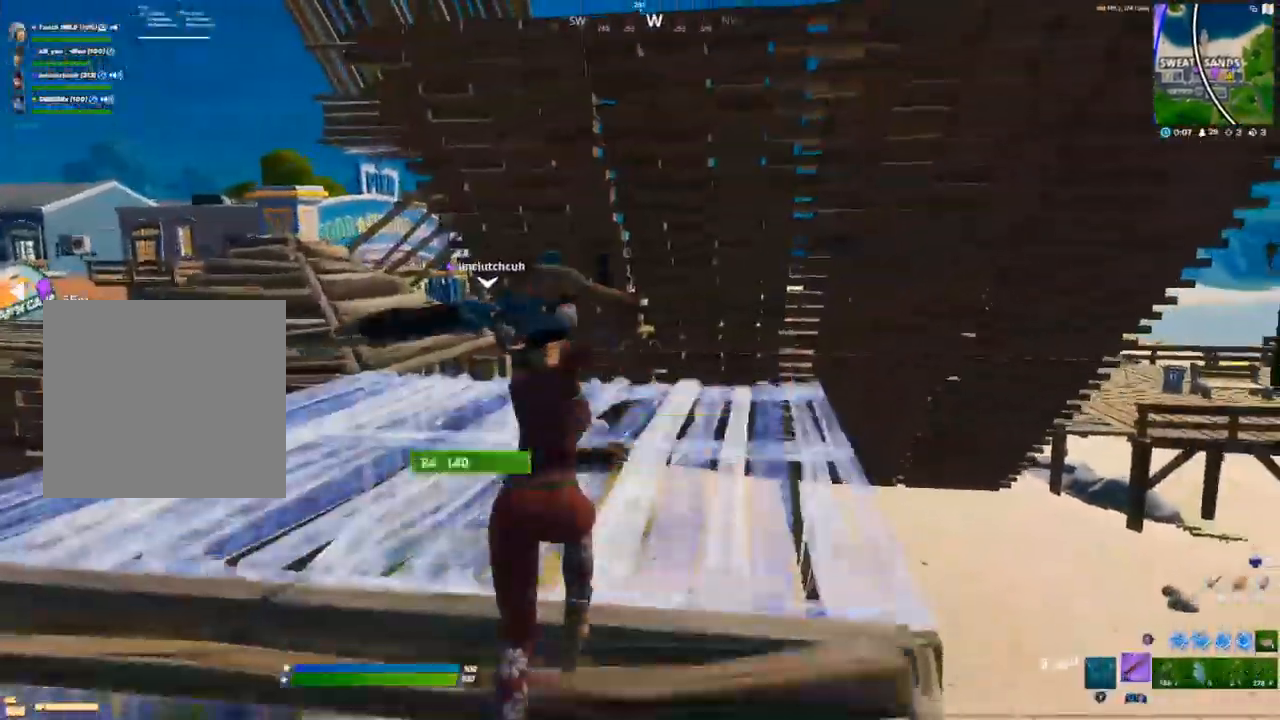
{"buttons": [], "left_stick": "up", "right_stick": "center", "events": [[167, "R2", "down"], [250, "R2", "up"], [300, "L2", "down"], [383, "L2", "up"]]}
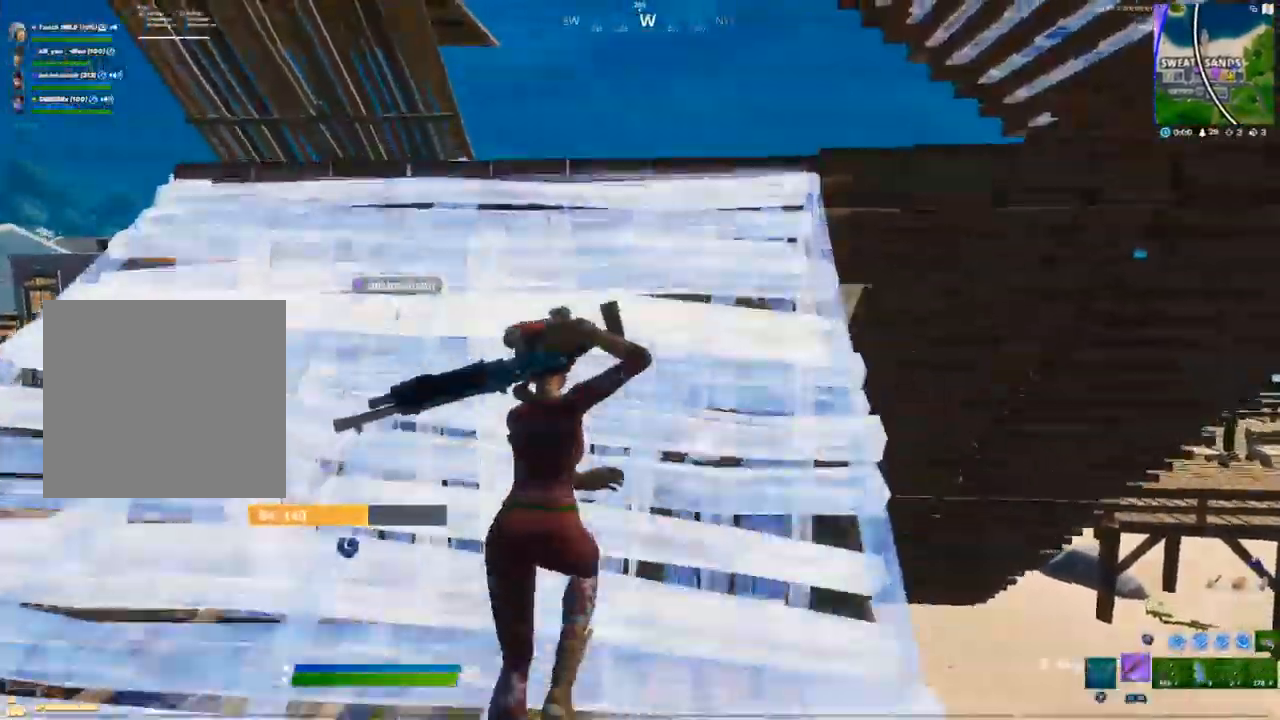
{"buttons": [], "left_stick": "up-right", "right_stick": "center", "events": [[433, "left_stick", "up-right"]]}
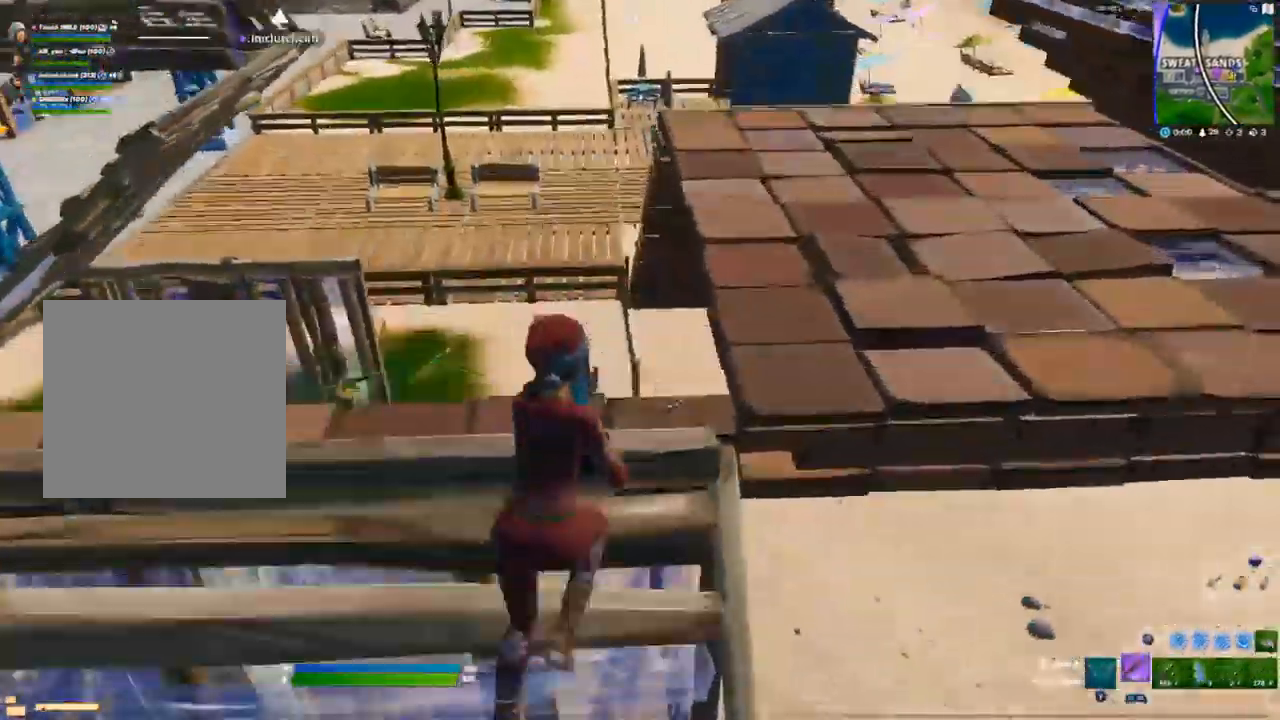
{"buttons": [], "left_stick": "up-right", "right_stick": "center", "events": [[233, "A", "down"], [333, "A", "up"]]}
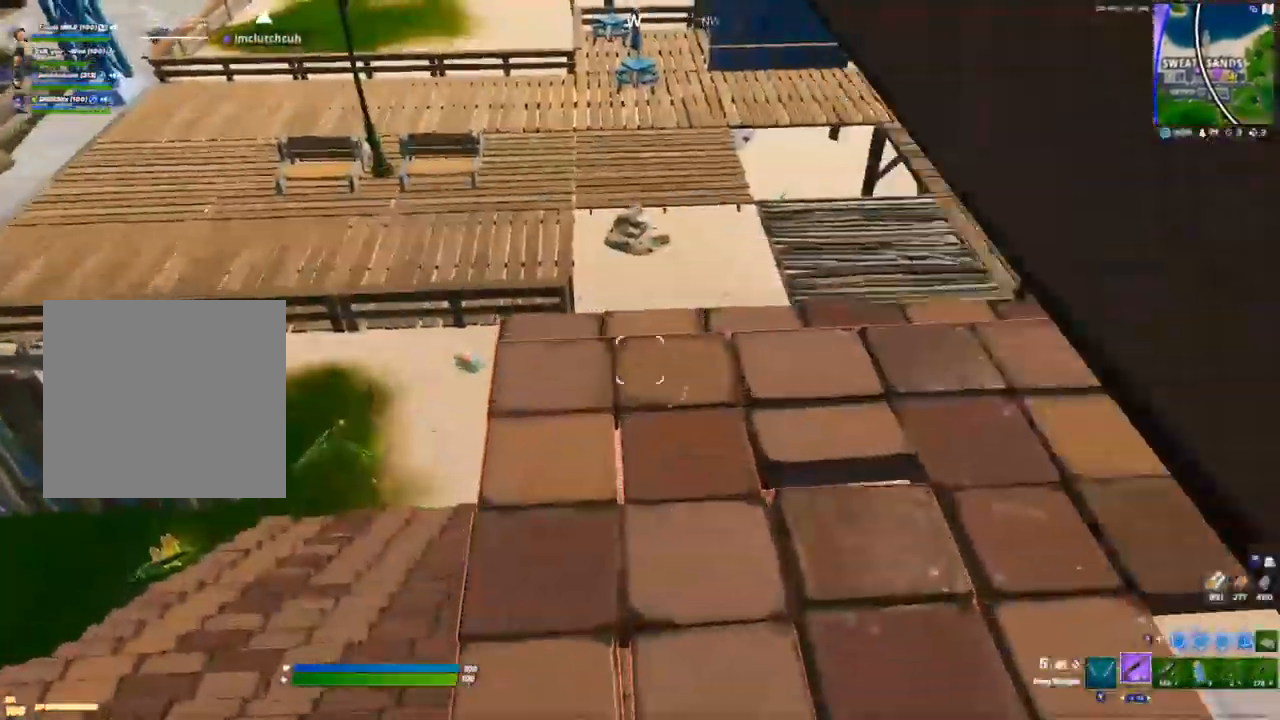
{"buttons": [], "left_stick": "up-right", "right_stick": "center", "events": []}
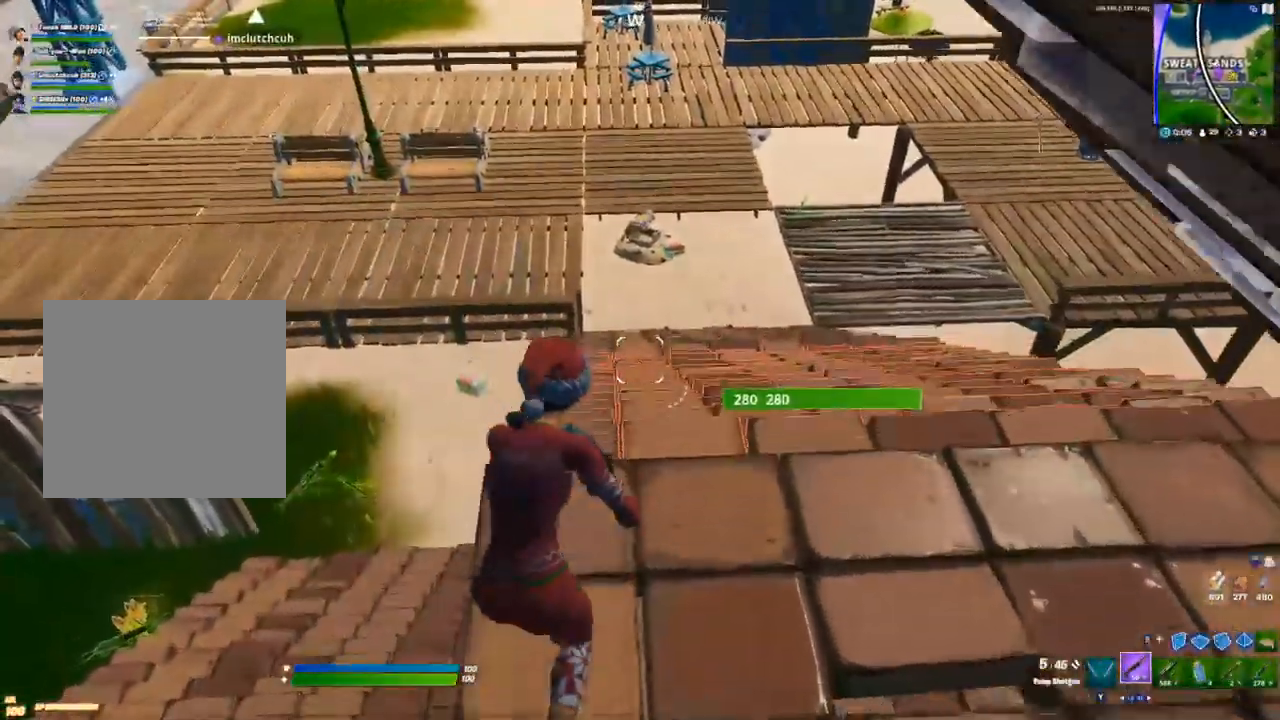
{"buttons": [], "left_stick": "up-left", "right_stick": "down-left", "events": [[117, "left_stick", "up"], [500, "left_stick", "up-left"], [500, "right_stick", "down-left"]]}
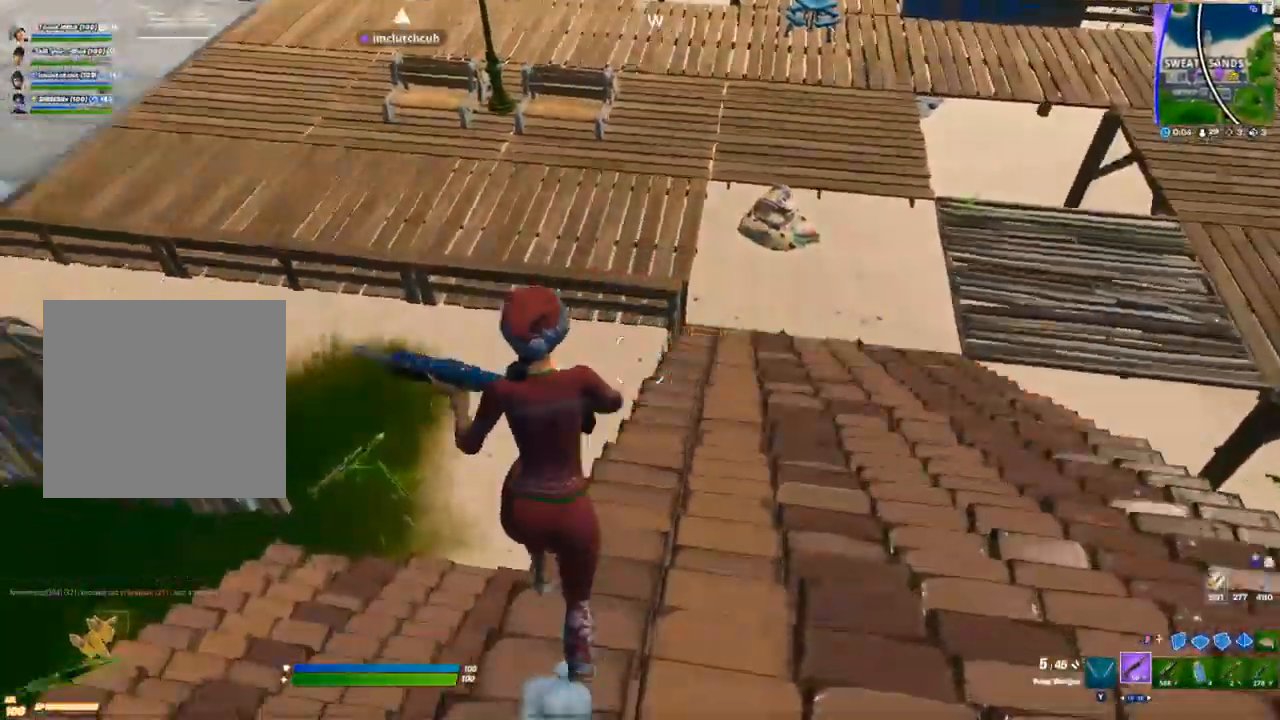
{"buttons": [], "left_stick": "up-left", "right_stick": "left", "events": [[150, "right_stick", "center"], [433, "right_stick", "left"]]}
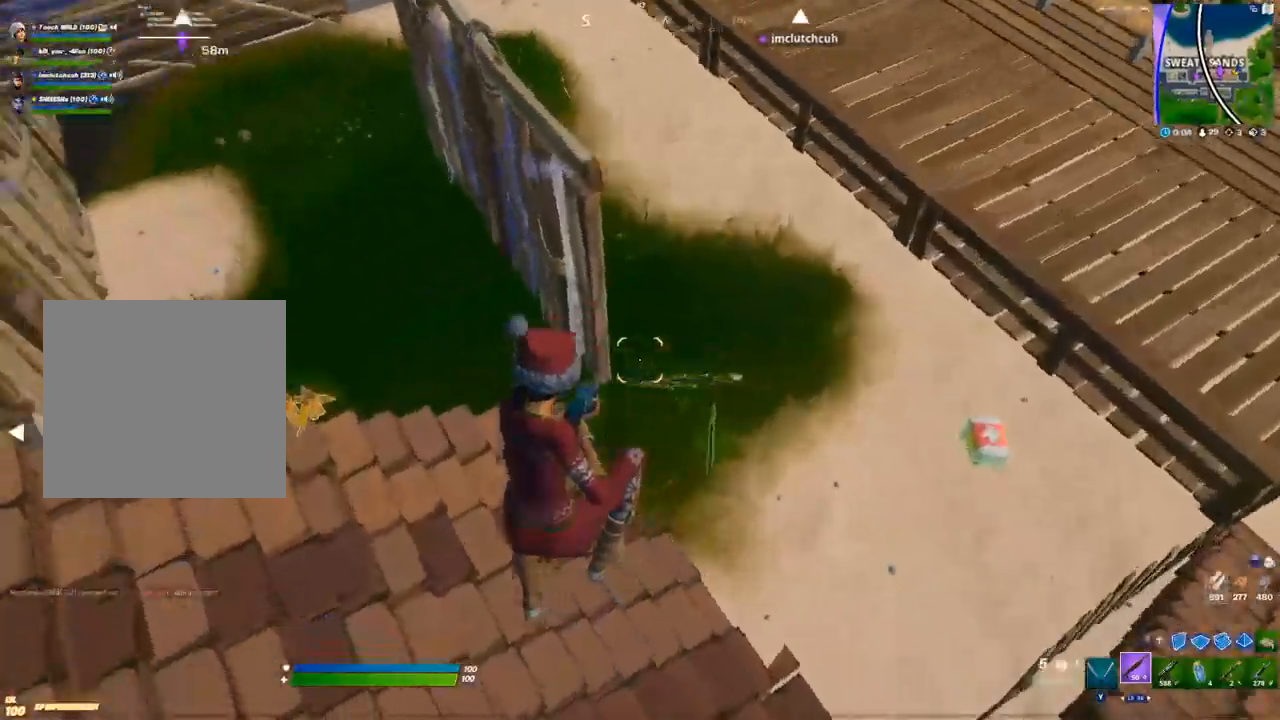
{"buttons": [], "left_stick": "up-left", "right_stick": "center", "events": [[267, "right_stick", "center"], [417, "Y", "down"], [450, "Y", "up"]]}
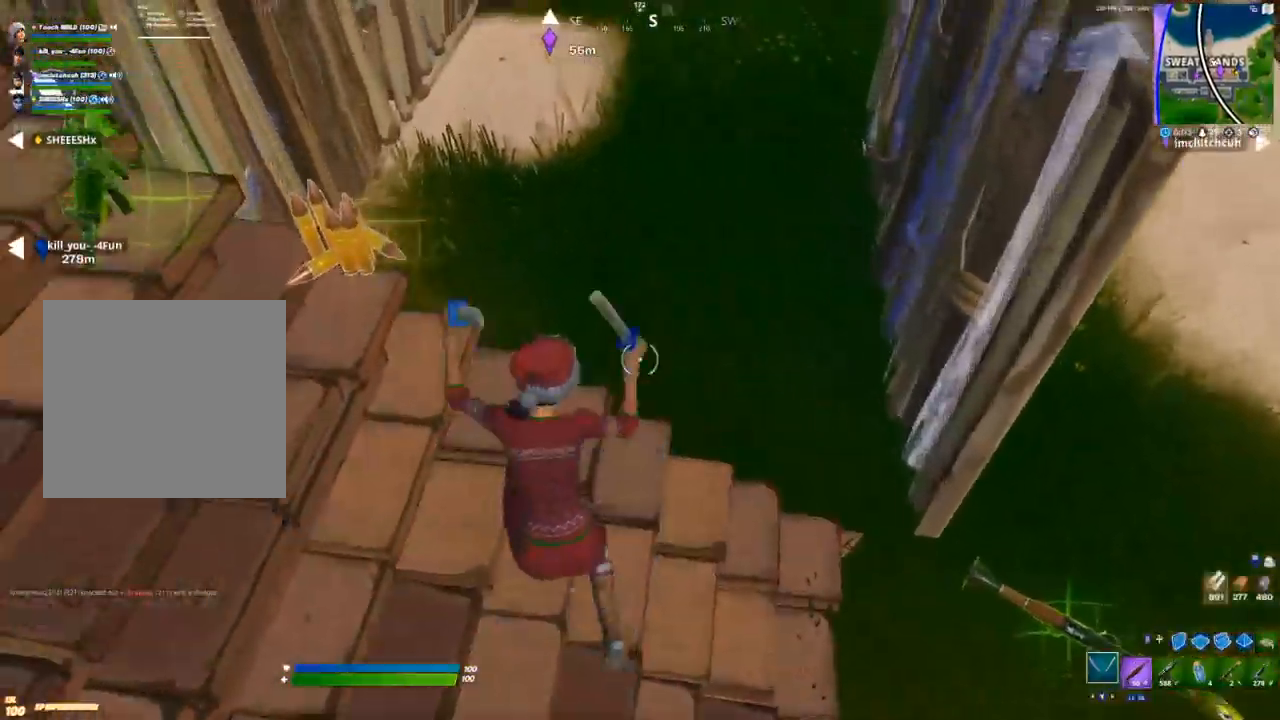
{"buttons": [], "left_stick": "down-left", "right_stick": "left", "events": [[33, "Y", "down"], [83, "Y", "up"], [167, "left_stick", "left"], [350, "left_stick", "down-left"], [483, "right_stick", "left"]]}
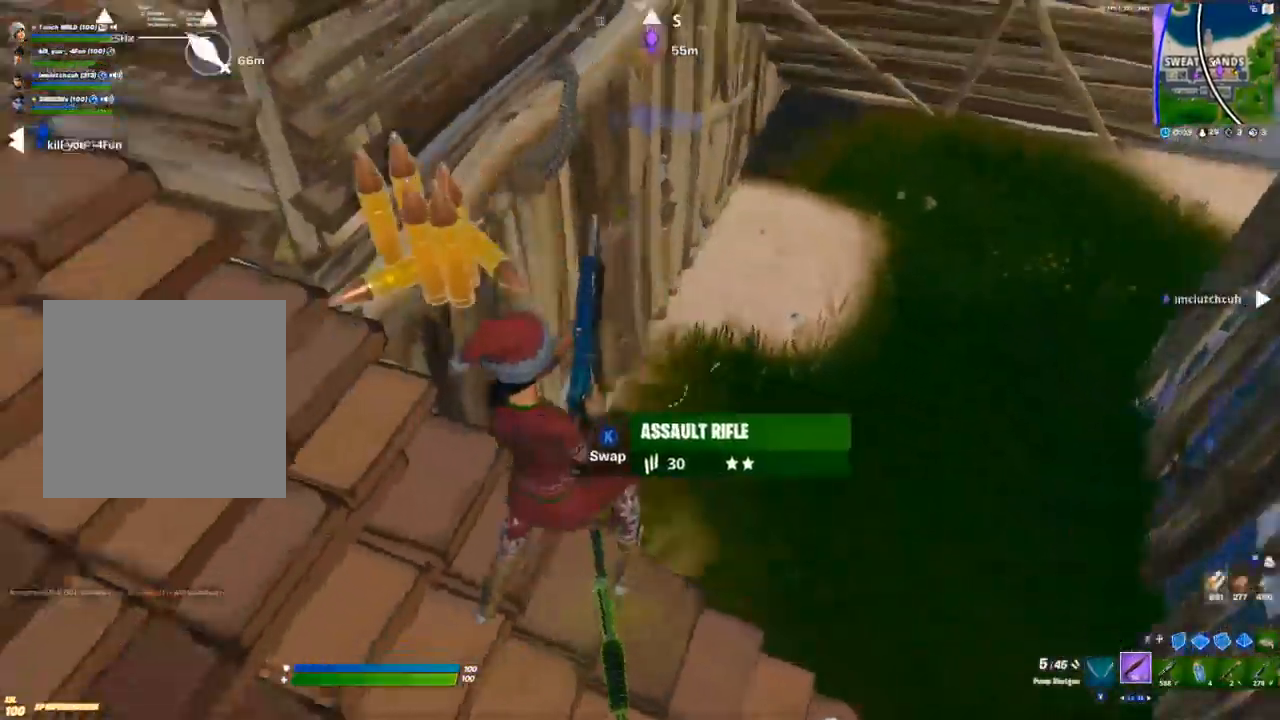
{"buttons": [], "left_stick": "down-right", "right_stick": "right", "events": [[50, "right_stick", "up-left"], [217, "right_stick", "center"], [283, "left_stick", "down"], [383, "left_stick", "down-right"], [417, "right_stick", "right"]]}
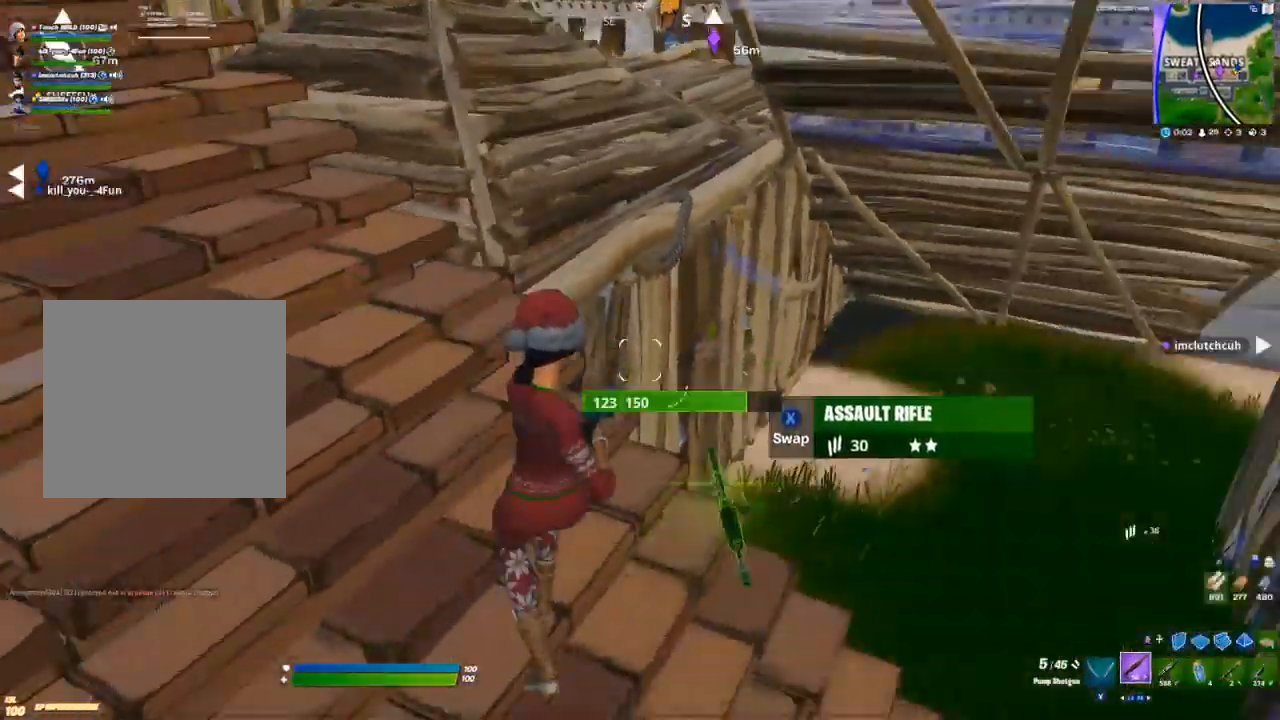
{"buttons": ["L1"], "left_stick": "up-right", "right_stick": "center", "events": [[317, "left_stick", "right"], [333, "right_stick", "center"], [417, "L1", "down"], [417, "L2", "down"], [450, "left_stick", "up-right"], [467, "L2", "up"]]}
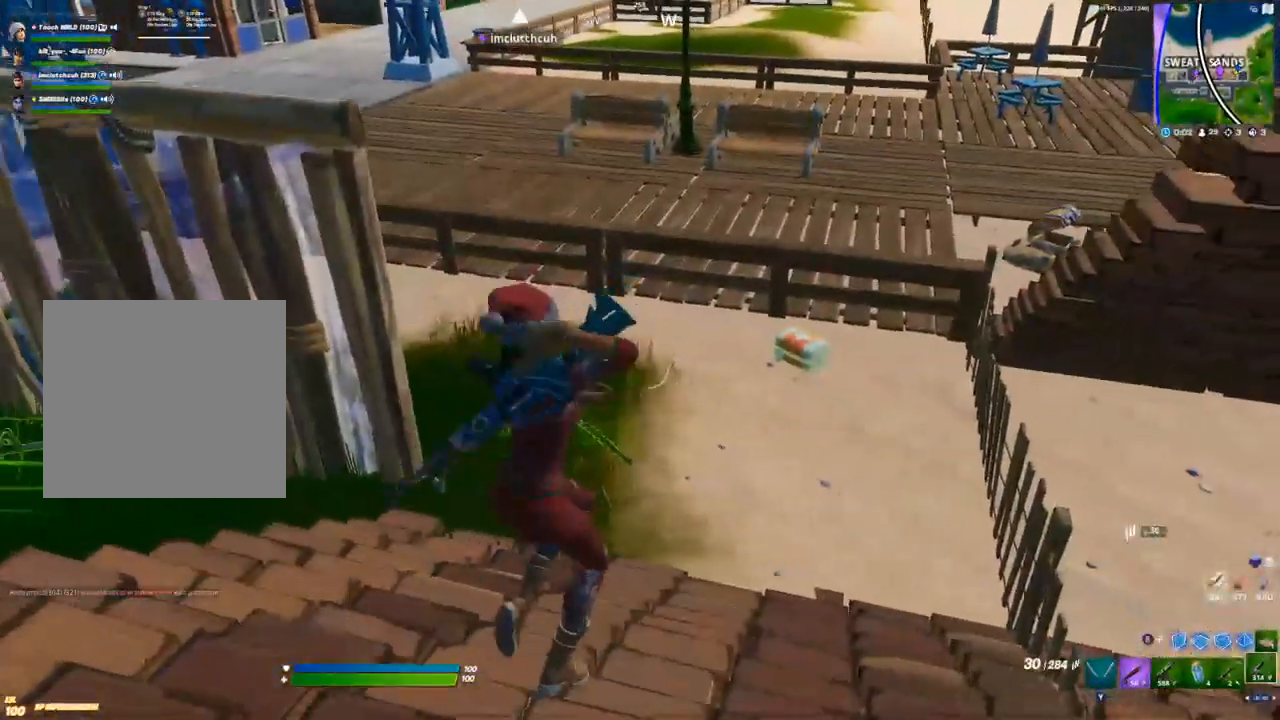
{"buttons": ["L1"], "left_stick": "up-left", "right_stick": "center", "events": [[33, "L1", "up"], [83, "R3", "down"], [150, "left_stick", "up"], [167, "R3", "up"], [283, "left_stick", "up-left"], [300, "right_stick", "left"], [483, "right_stick", "center"], [500, "L1", "down"]]}
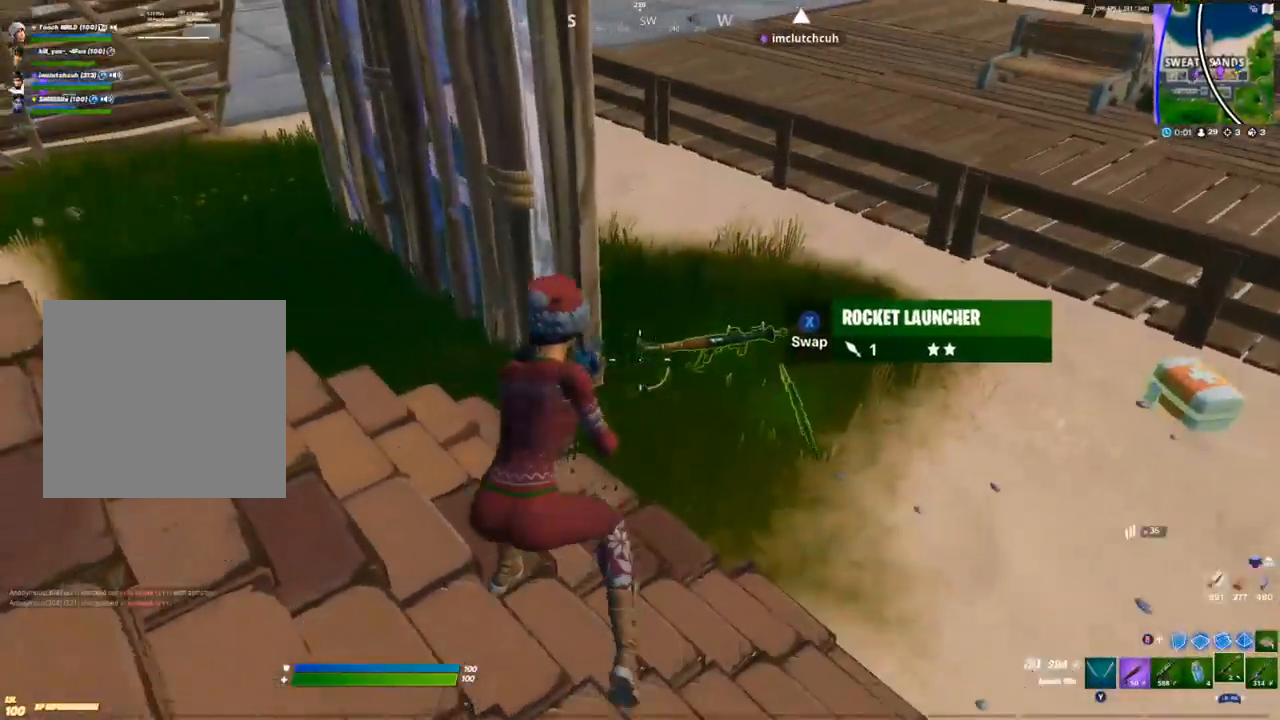
{"buttons": [], "left_stick": "center", "right_stick": "center", "events": [[83, "L1", "up"], [100, "left_stick", "up"], [150, "A", "down"], [233, "left_stick", "center"], [250, "A", "up"], [350, "X", "down"], [433, "X", "up"]]}
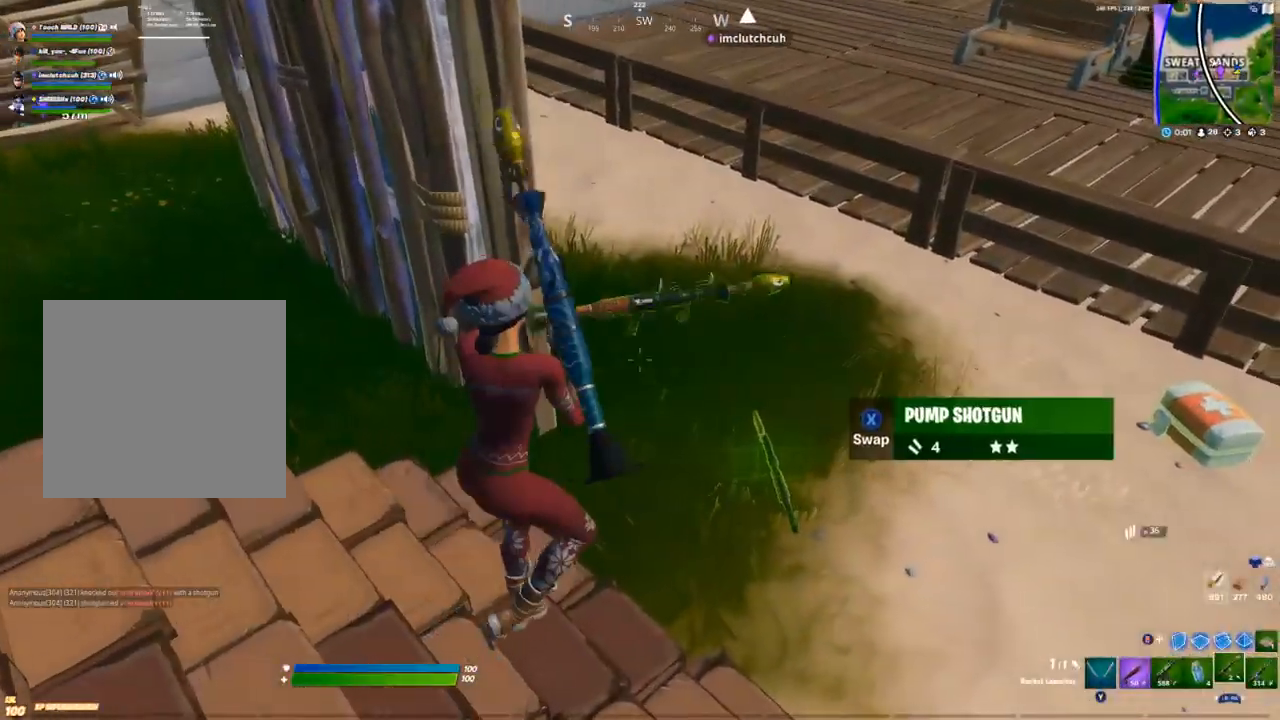
{"buttons": [], "left_stick": "down", "right_stick": "center", "events": [[233, "left_stick", "down"]]}
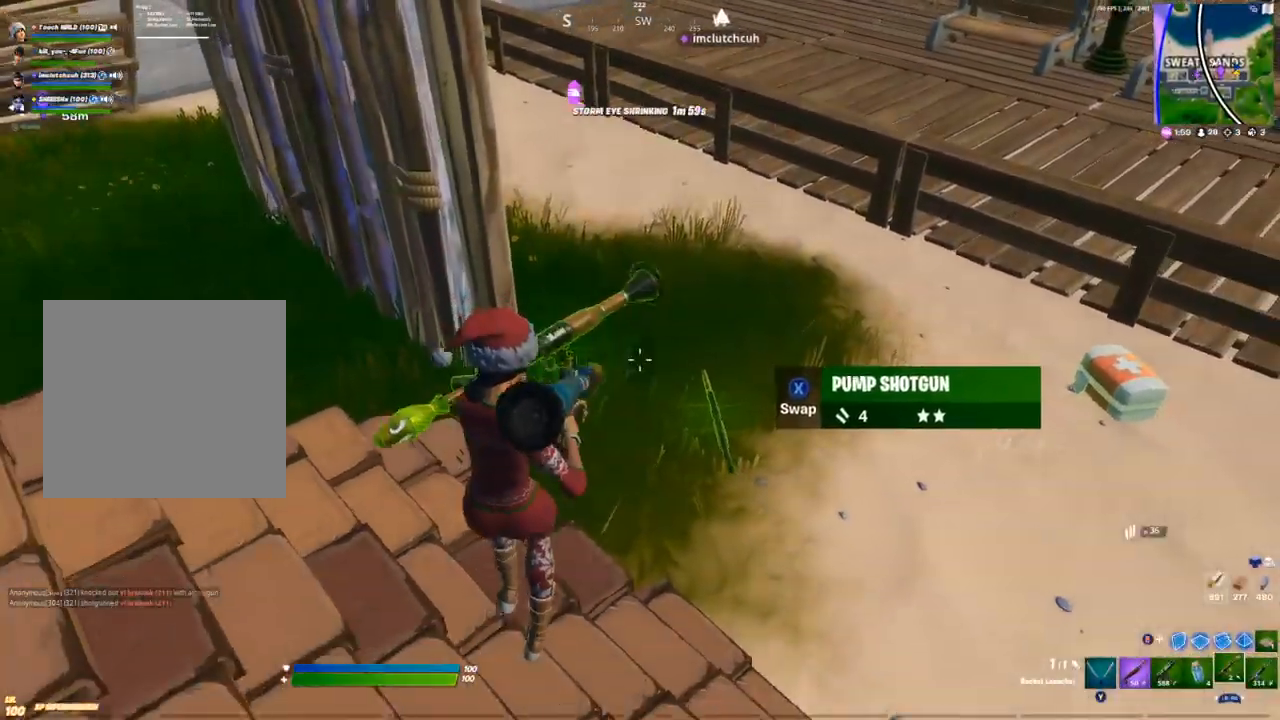
{"buttons": [], "left_stick": "up-right", "right_stick": "up-right", "events": [[200, "R3", "down"], [250, "R3", "up"], [367, "left_stick", "center"], [400, "right_stick", "up-right"], [483, "left_stick", "up-right"]]}
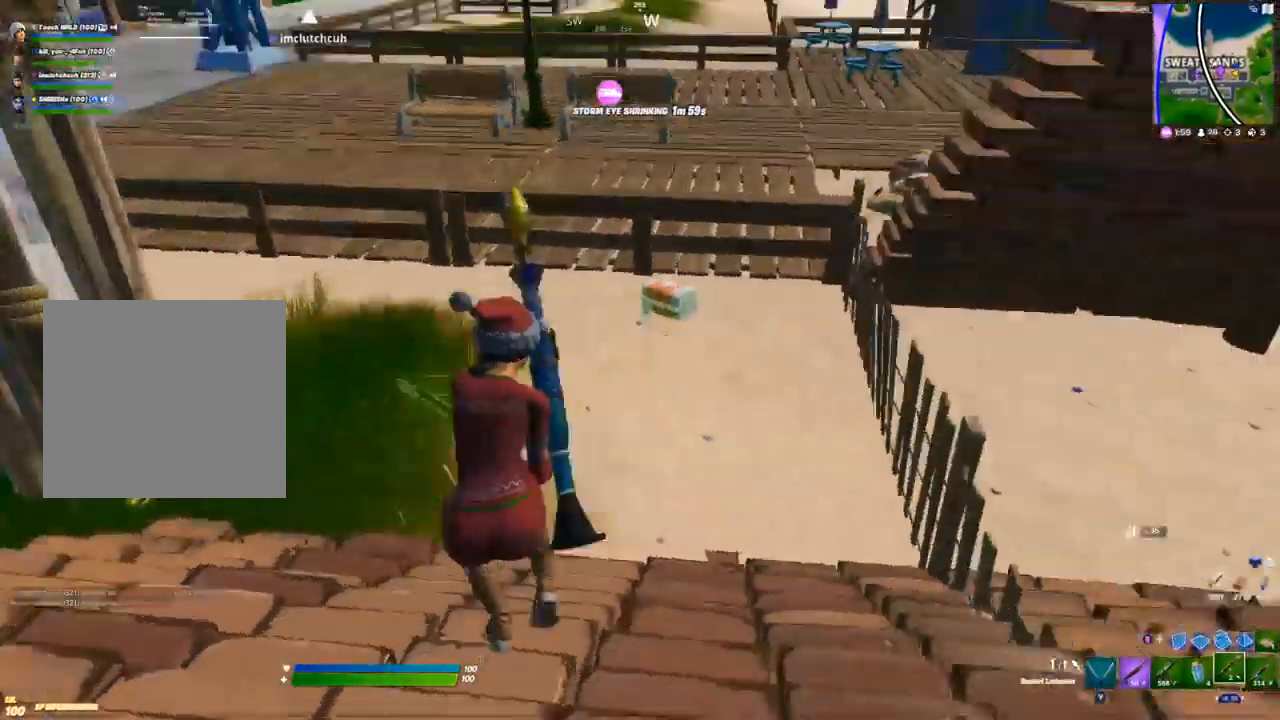
{"buttons": [], "left_stick": "up-left", "right_stick": "center", "events": [[133, "right_stick", "center"], [167, "left_stick", "up"], [200, "A", "down"], [333, "A", "up"], [333, "right_stick", "right"], [433, "right_stick", "center"], [483, "left_stick", "up-left"]]}
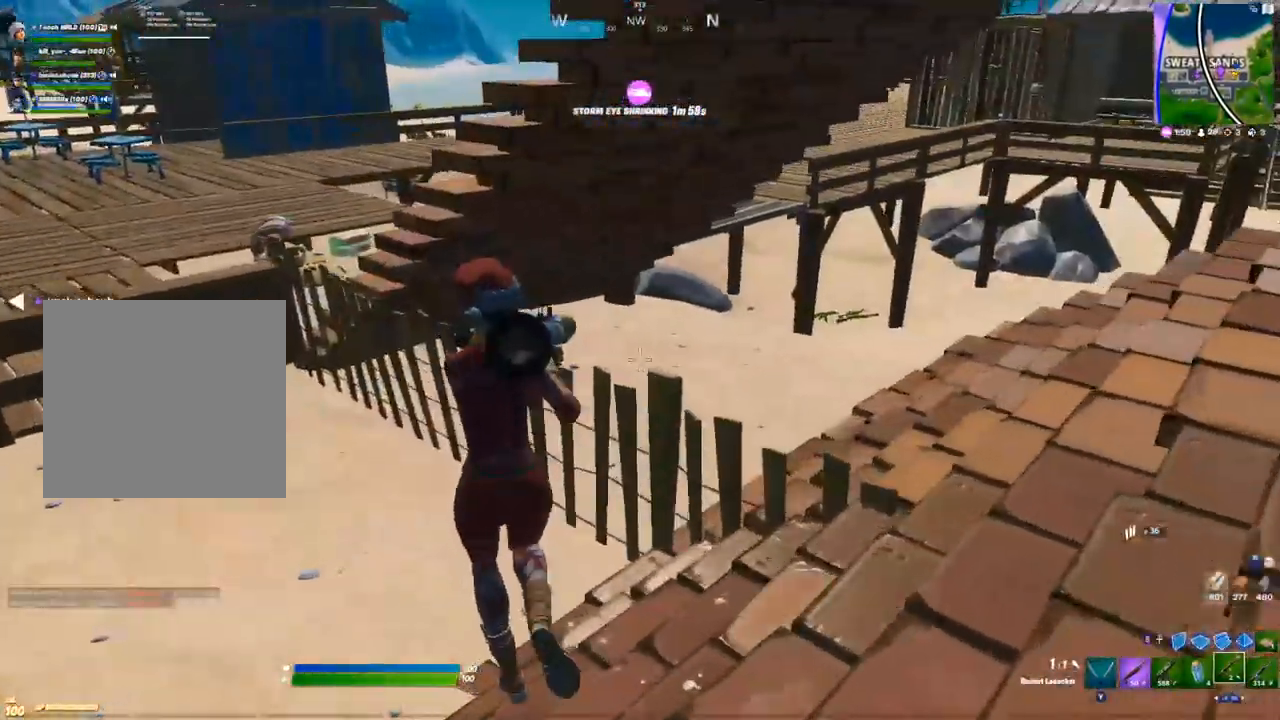
{"buttons": [], "left_stick": "up-left", "right_stick": "center"}
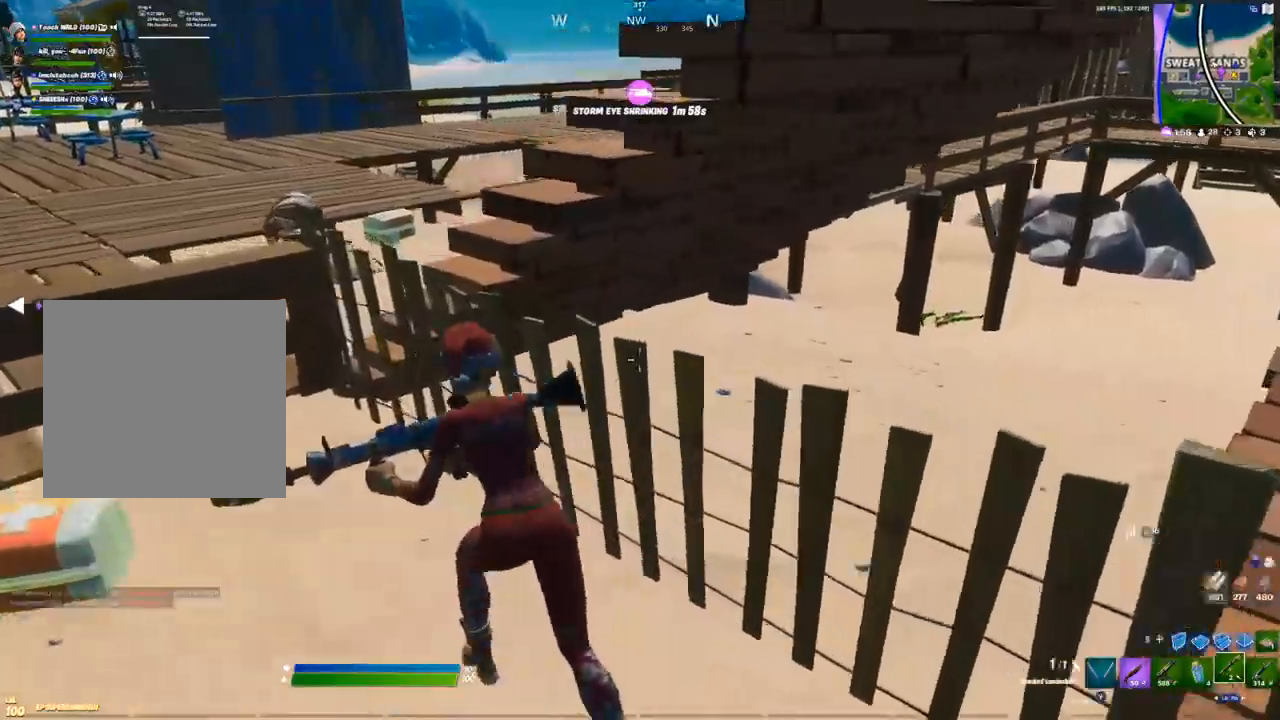
{"buttons": [], "left_stick": "up-left", "right_stick": "center", "events": [[117, "A", "down"], [283, "A", "up"]]}